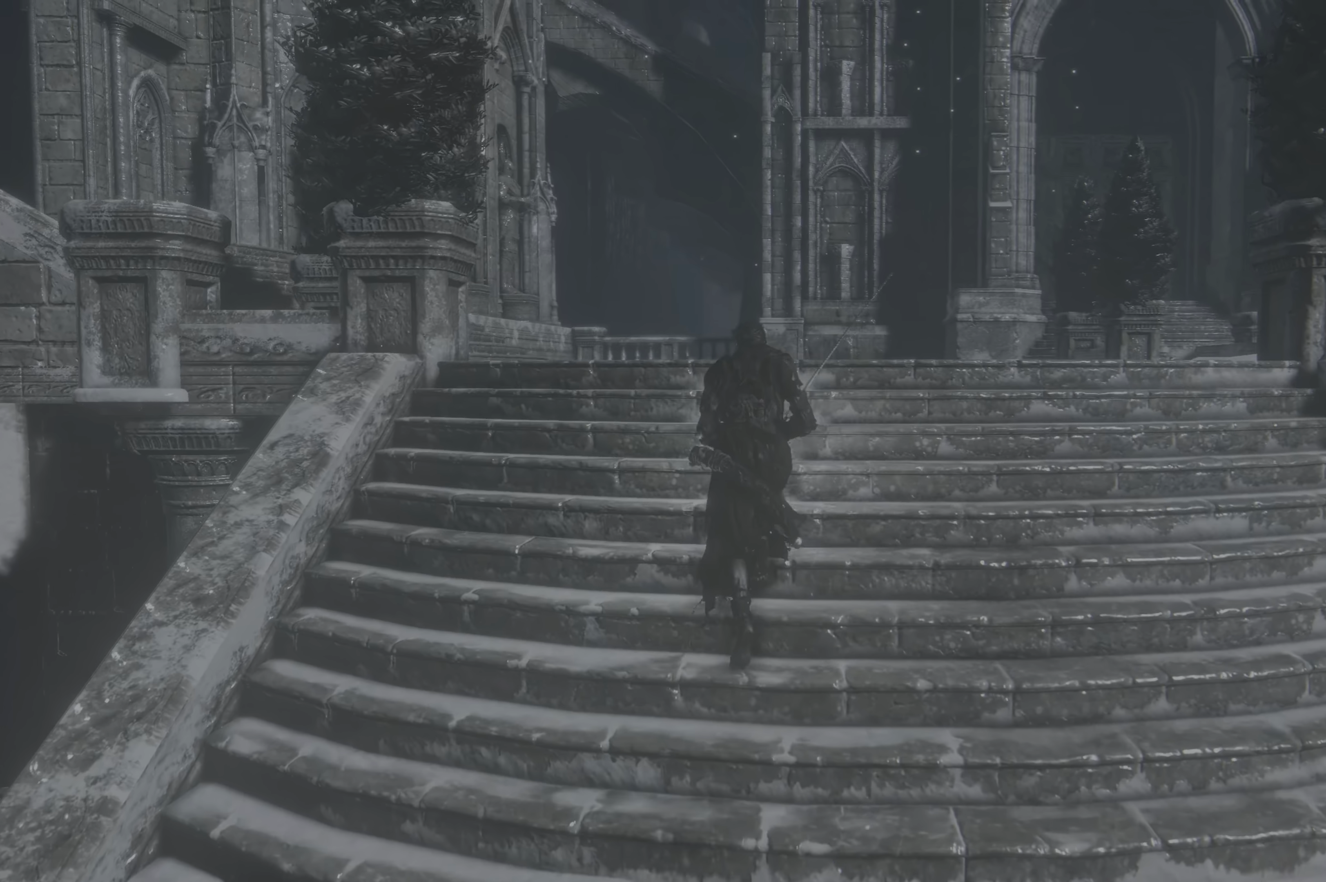
Gameplay with a controller (Xbox layout); each line is a JSON object with the inputs held at the frame after it (dt_ms = milliseconds from this image to that frame). "events" lists button and stick changes between this image and that frame as [ms after this image, input, new state], when the widget could be followed in between. Not read: SELECT.
{"dt_ms": 1000, "buttons": [], "left_stick": "up", "right_stick": "center"}
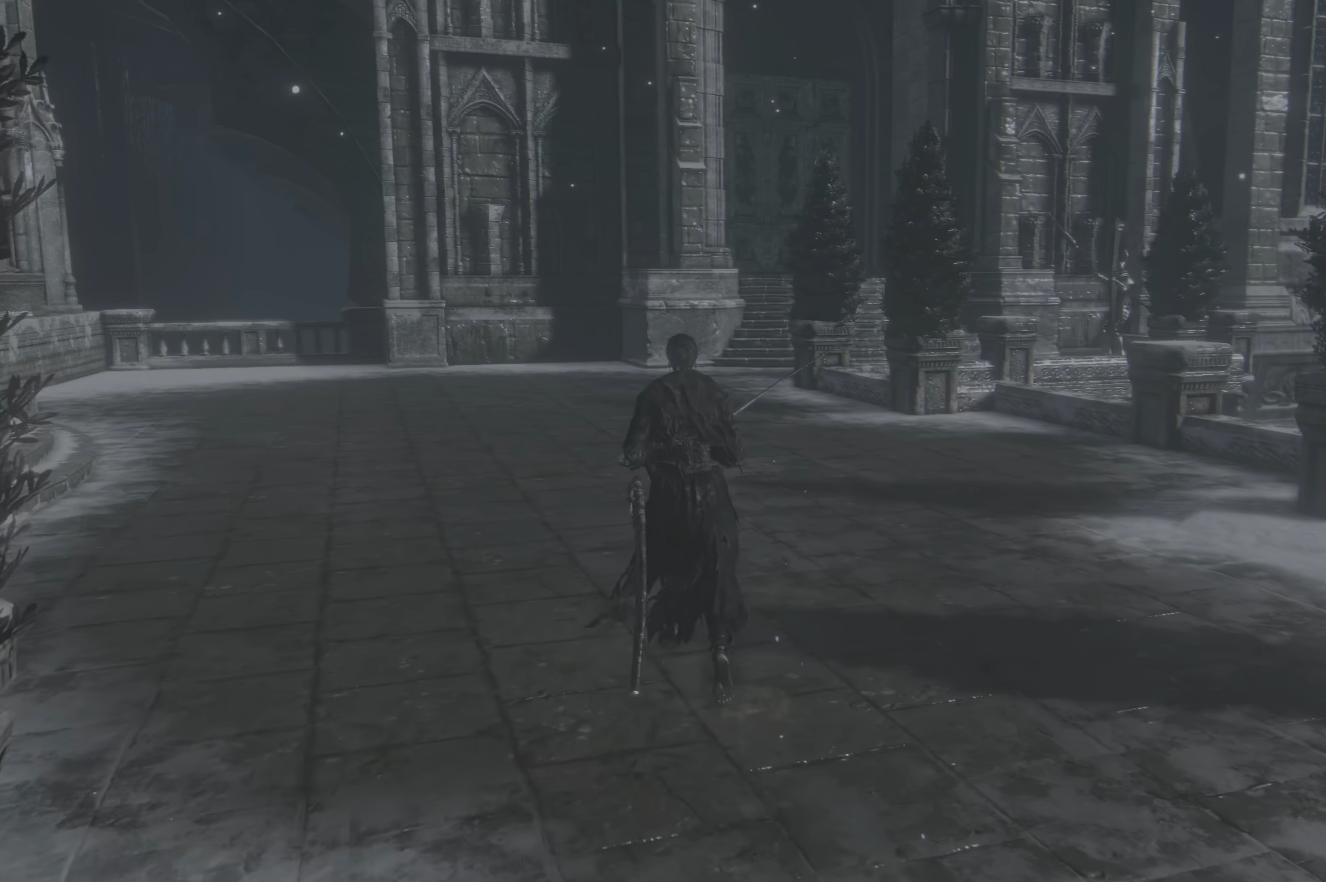
{"dt_ms": 500, "buttons": [], "left_stick": "up", "right_stick": "center", "events": []}
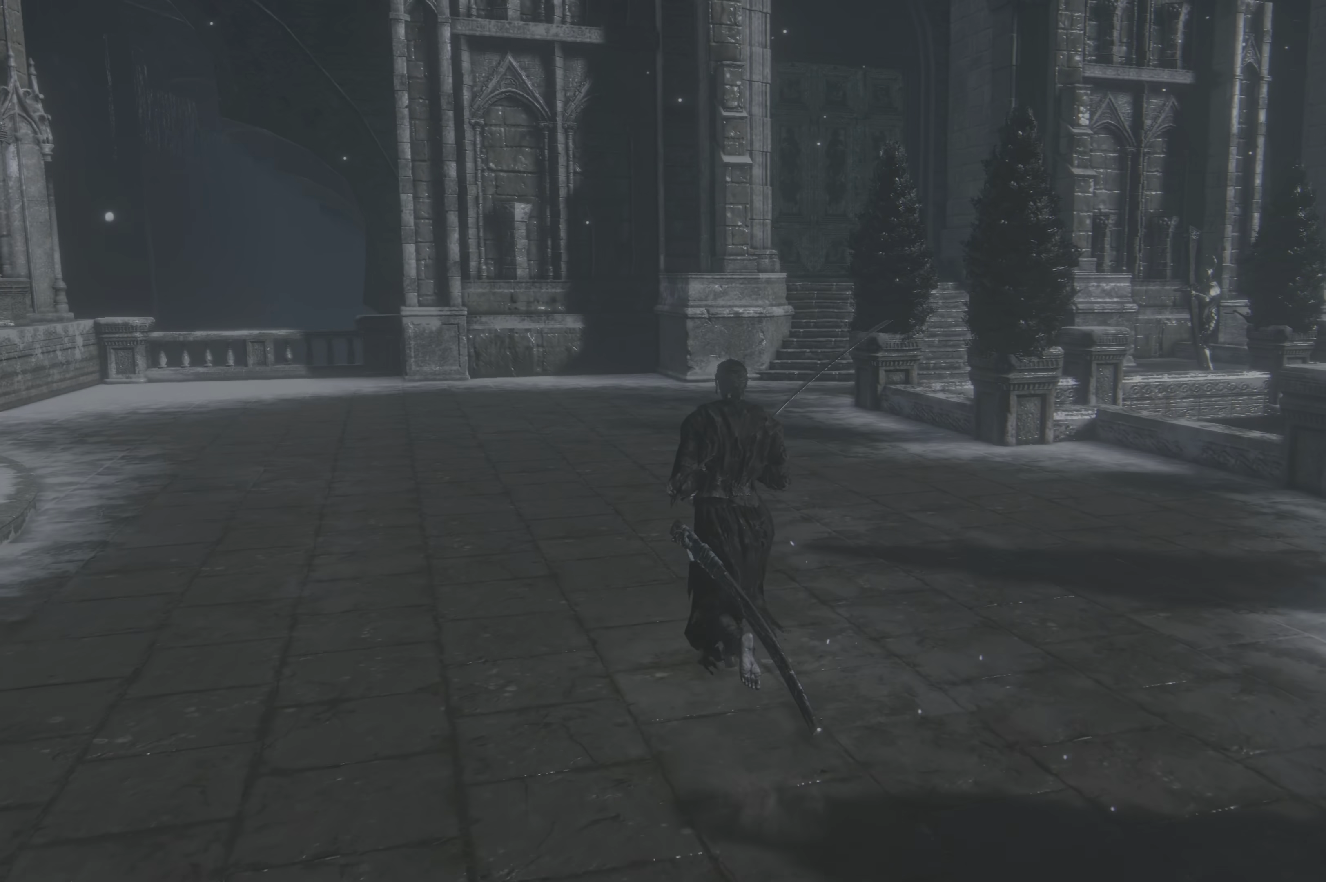
{"dt_ms": 500, "buttons": [], "left_stick": "up", "right_stick": "left", "events": [[333, "right_stick", "left"]]}
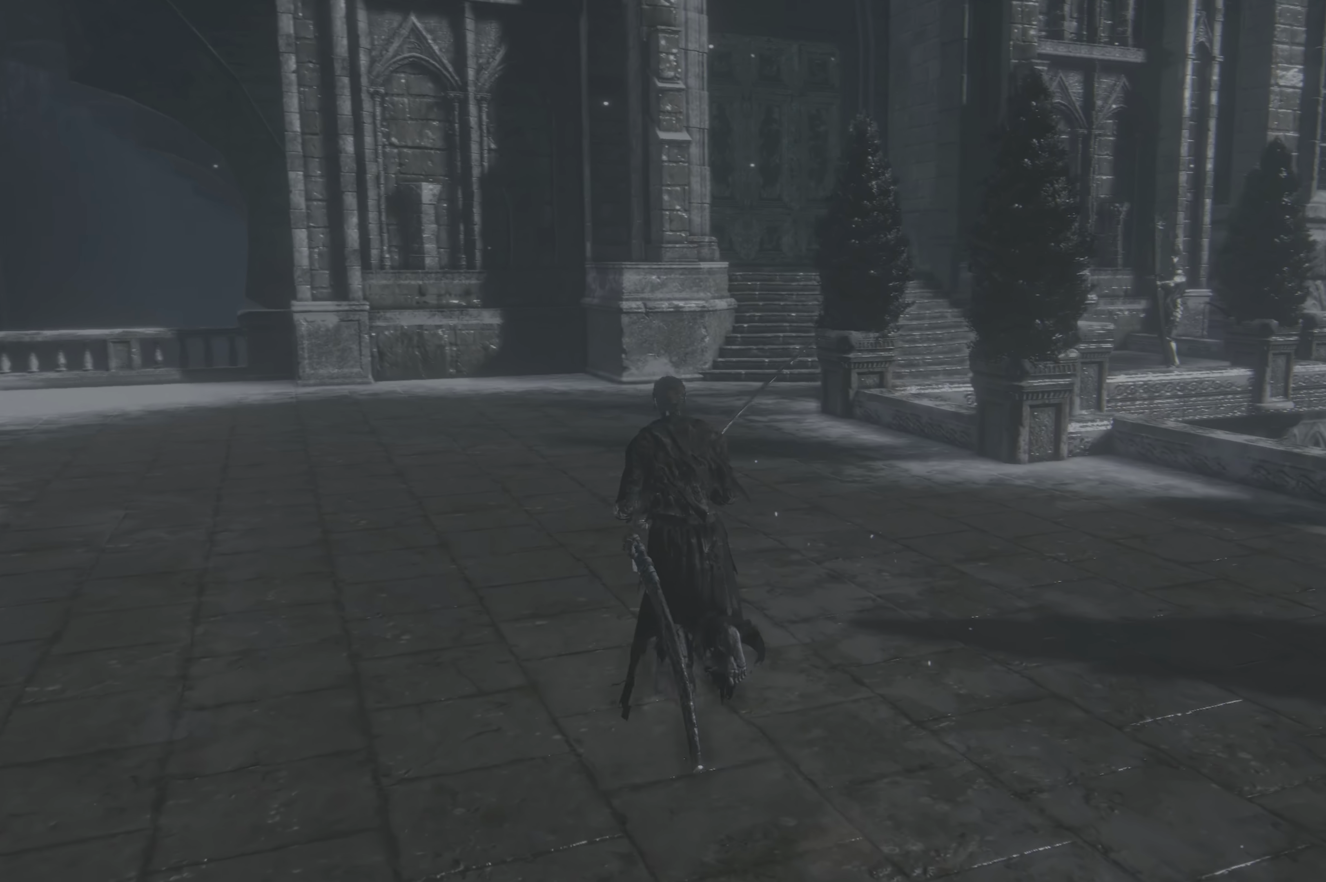
{"dt_ms": 500, "buttons": [], "left_stick": "up", "right_stick": "center", "events": [[117, "right_stick", "center"]]}
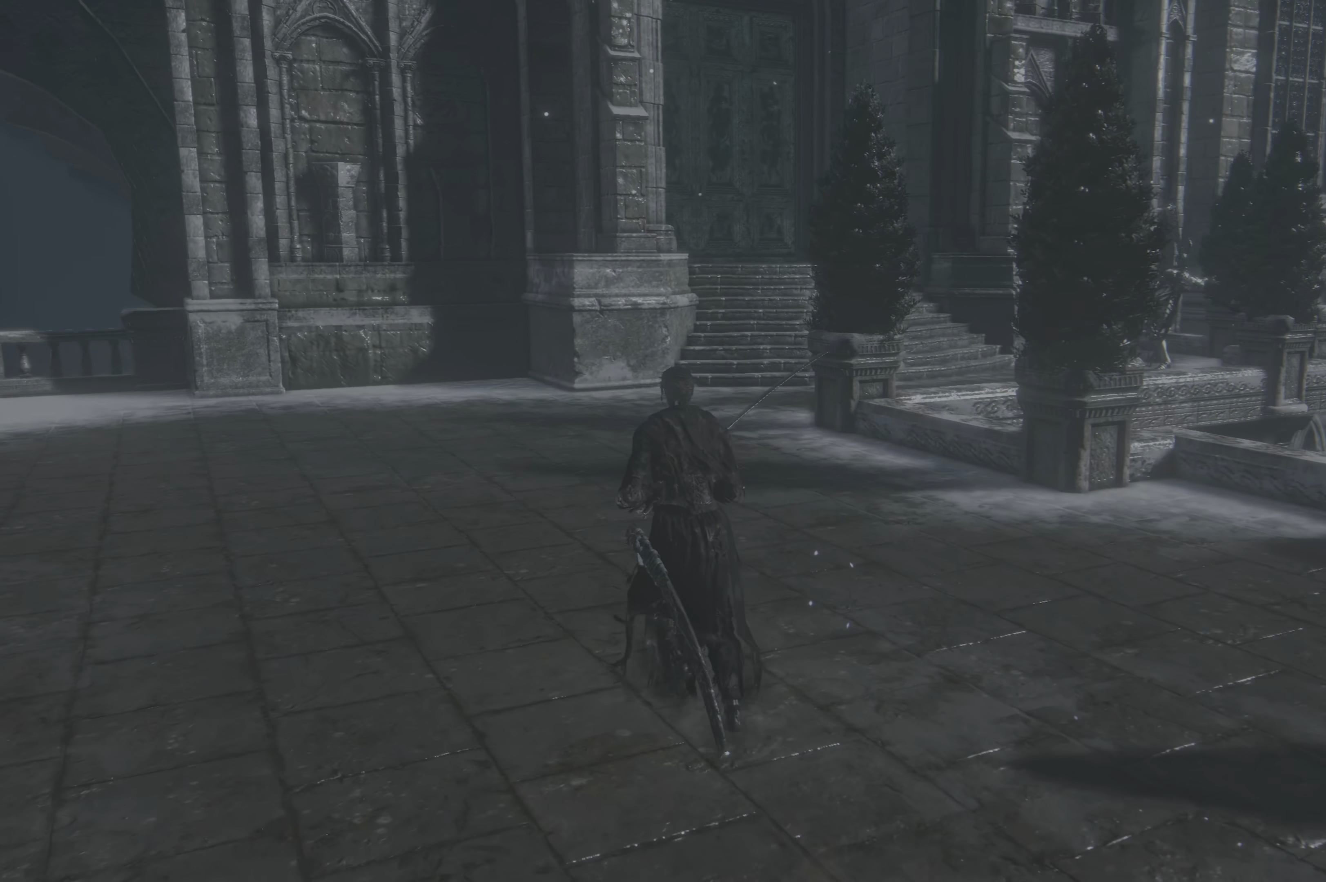
{"dt_ms": 500, "buttons": [], "left_stick": "up", "right_stick": "center", "events": []}
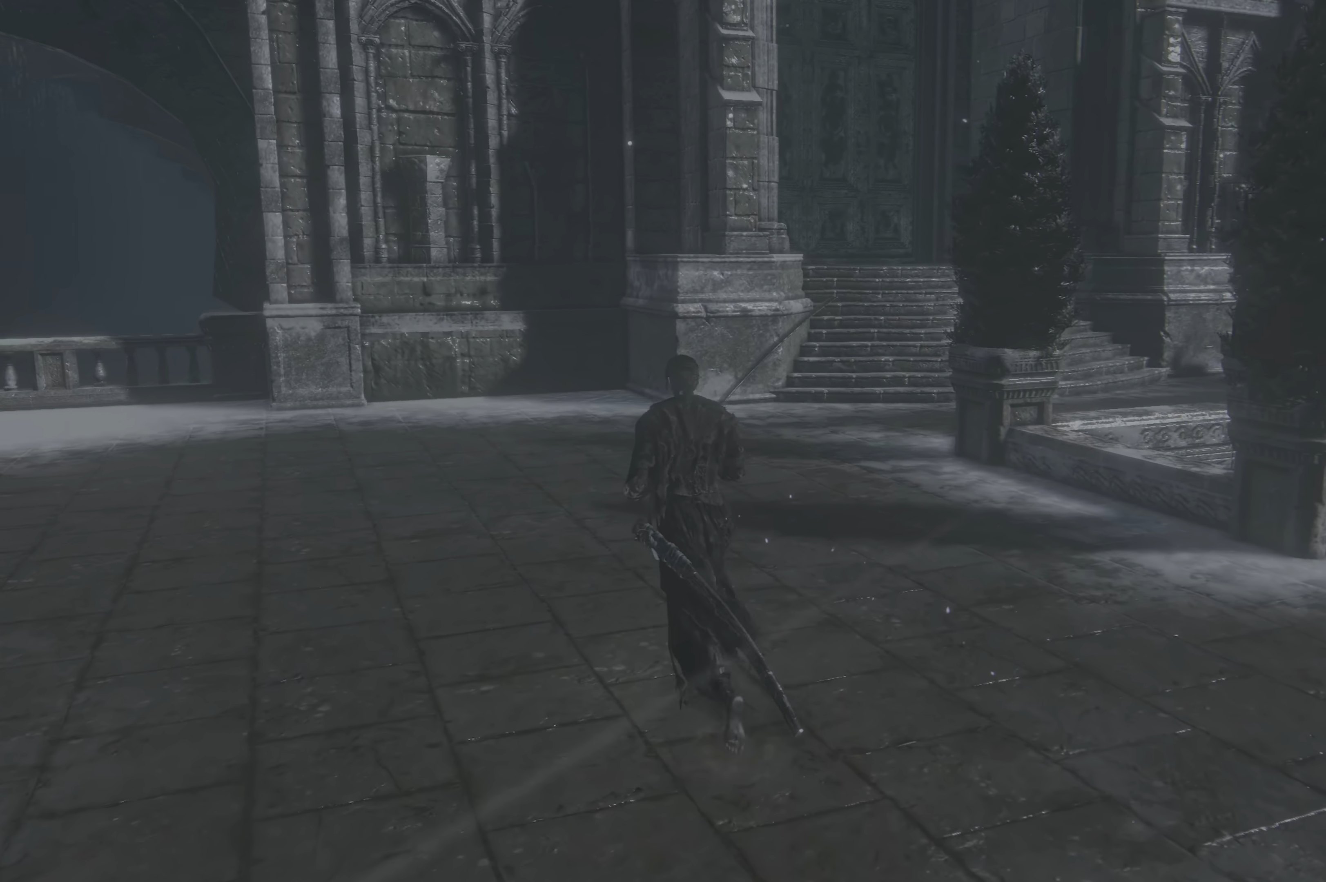
{"dt_ms": 500, "buttons": [], "left_stick": "up", "right_stick": "left", "events": [[250, "right_stick", "left"]]}
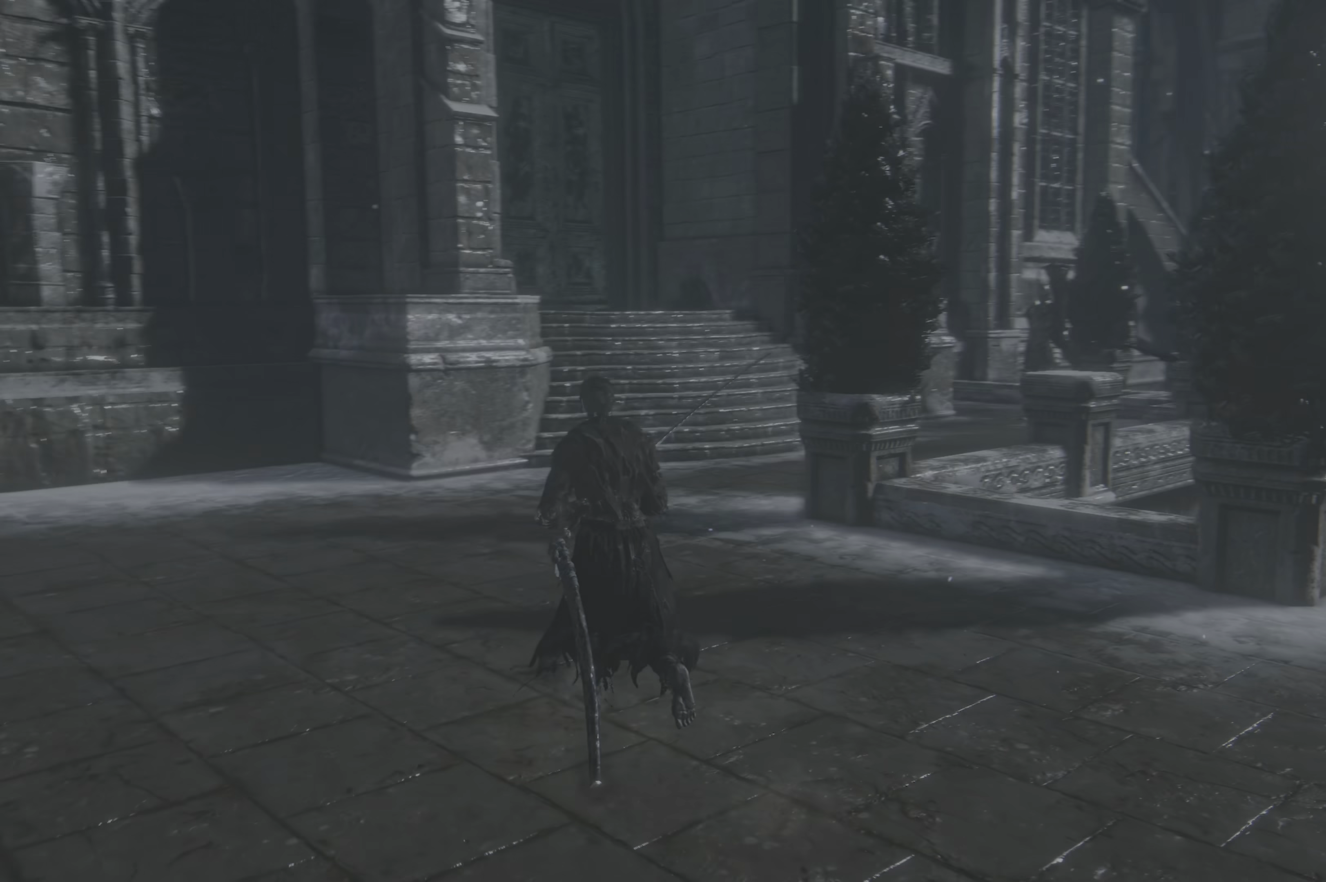
{"dt_ms": 500, "buttons": [], "left_stick": "up-left", "right_stick": "center", "events": [[33, "right_stick", "center"], [167, "right_stick", "left"], [367, "left_stick", "up-left"], [417, "right_stick", "center"]]}
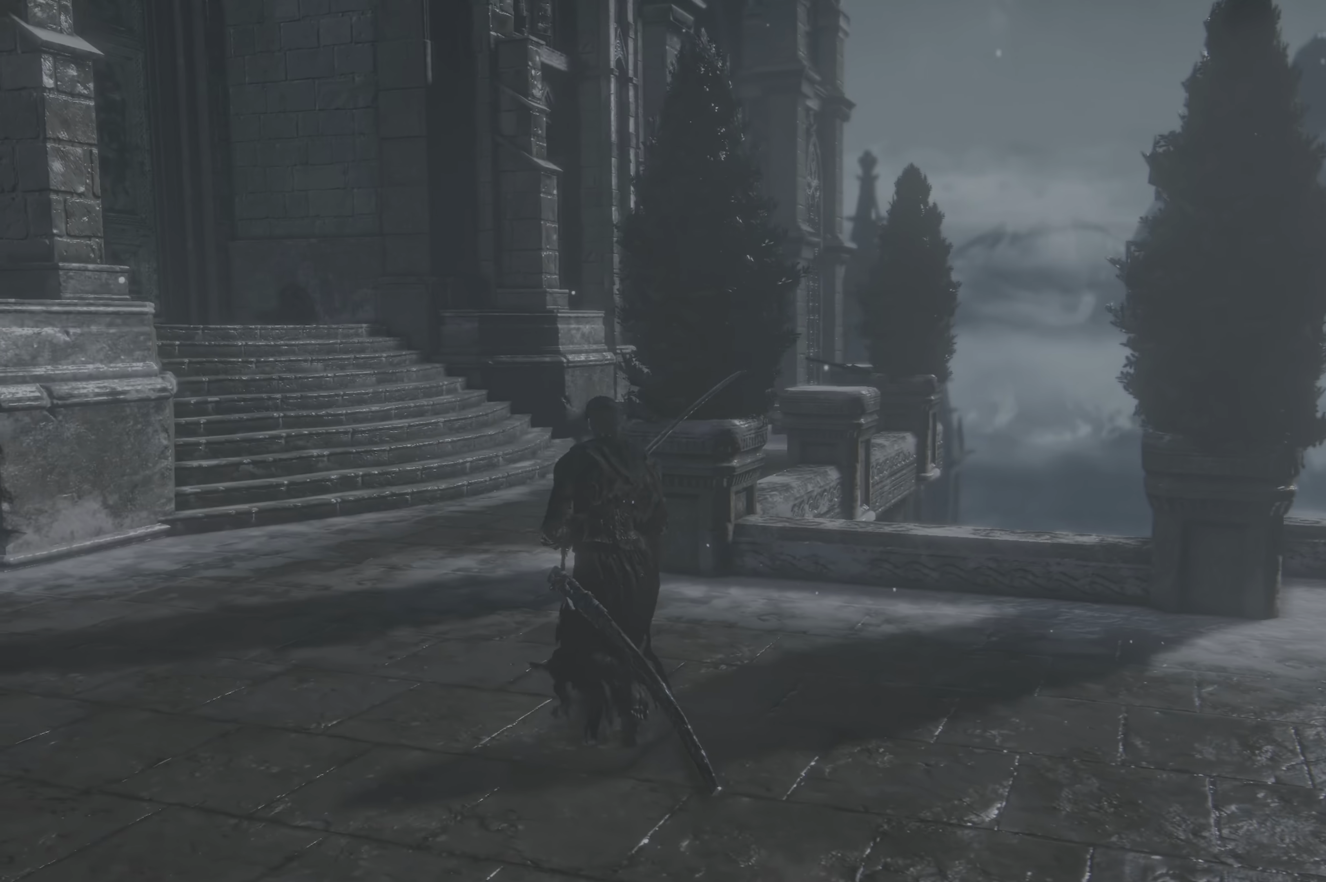
{"dt_ms": 1000, "buttons": [], "left_stick": "up", "right_stick": "center"}
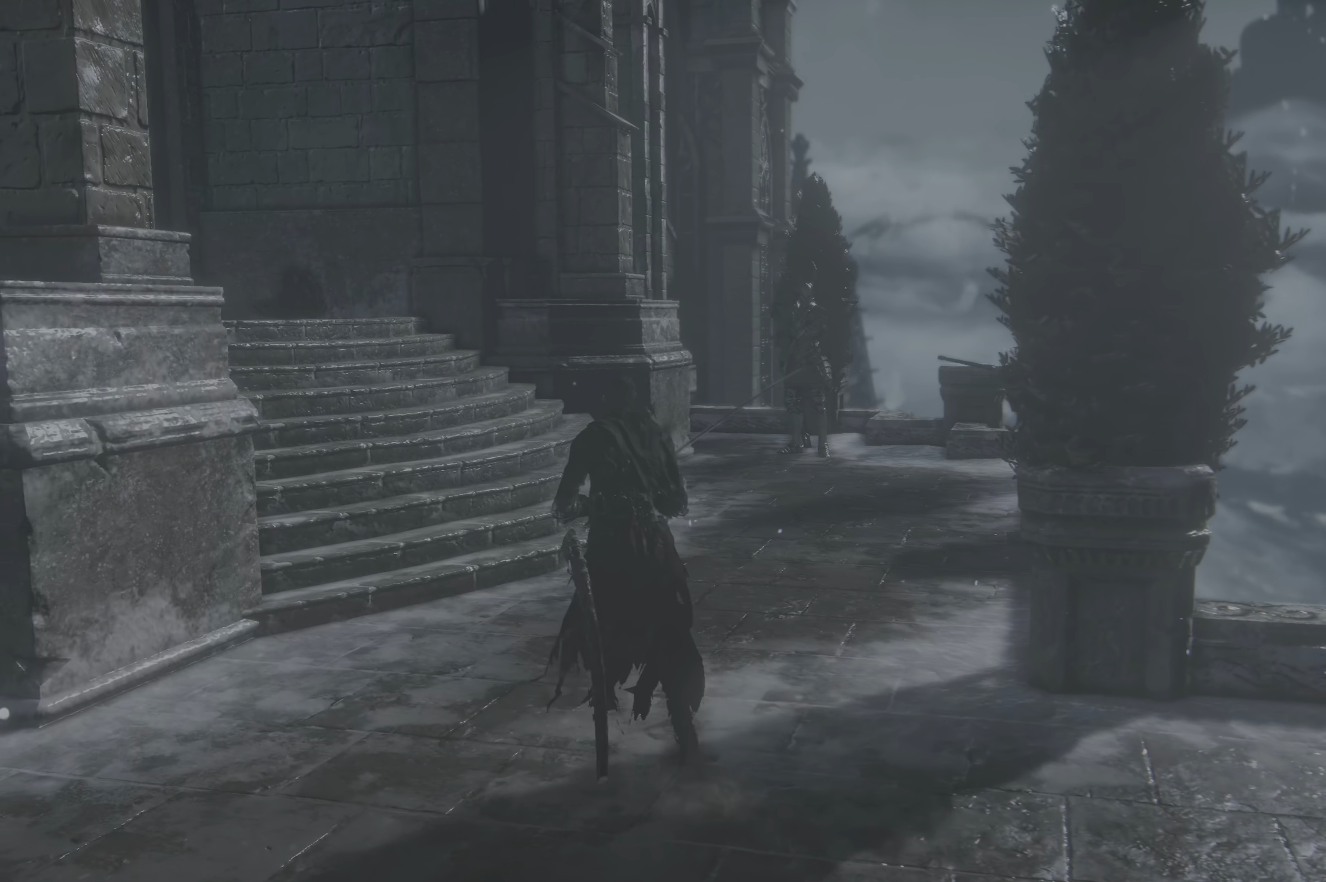
{"dt_ms": 500, "buttons": [], "left_stick": "up", "right_stick": "center", "events": [[167, "R3", "down"], [250, "R3", "up"]]}